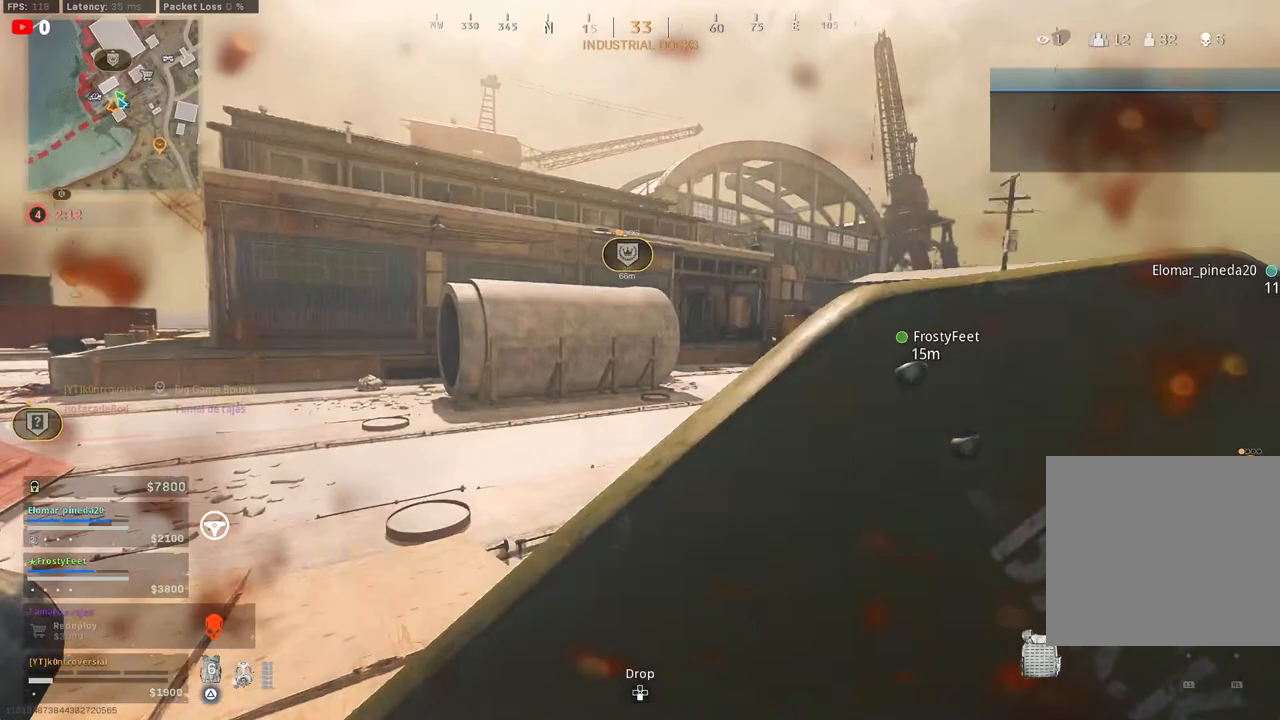
Gameplay with a controller (PlayStation layout); each line is a JSON object with the inputs held at the frame after it. "events" lists button and stick changes between this image and that frame as [ms after this image, input, new state], when the widget could be followed in between.
{"buttons": [], "left_stick": "up", "right_stick": "center", "events": [[250, "right_stick", "right"], [433, "right_stick", "center"]]}
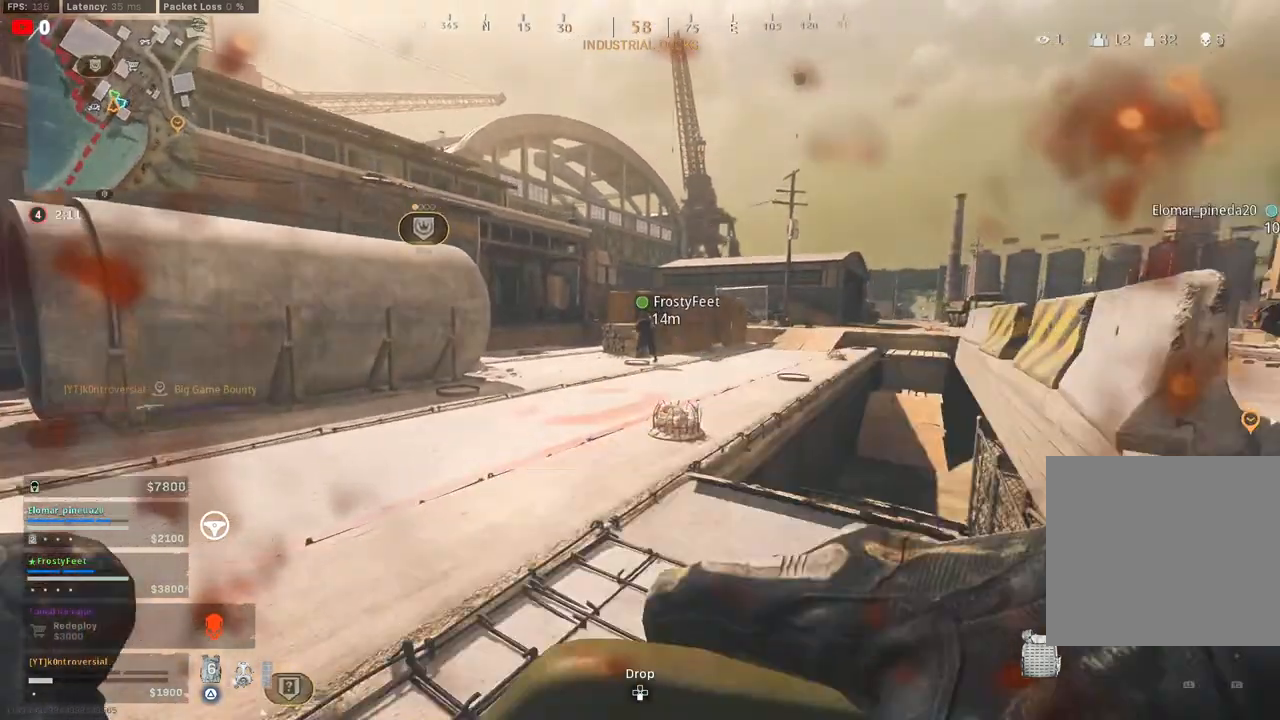
{"buttons": [], "left_stick": "up", "right_stick": "center", "events": []}
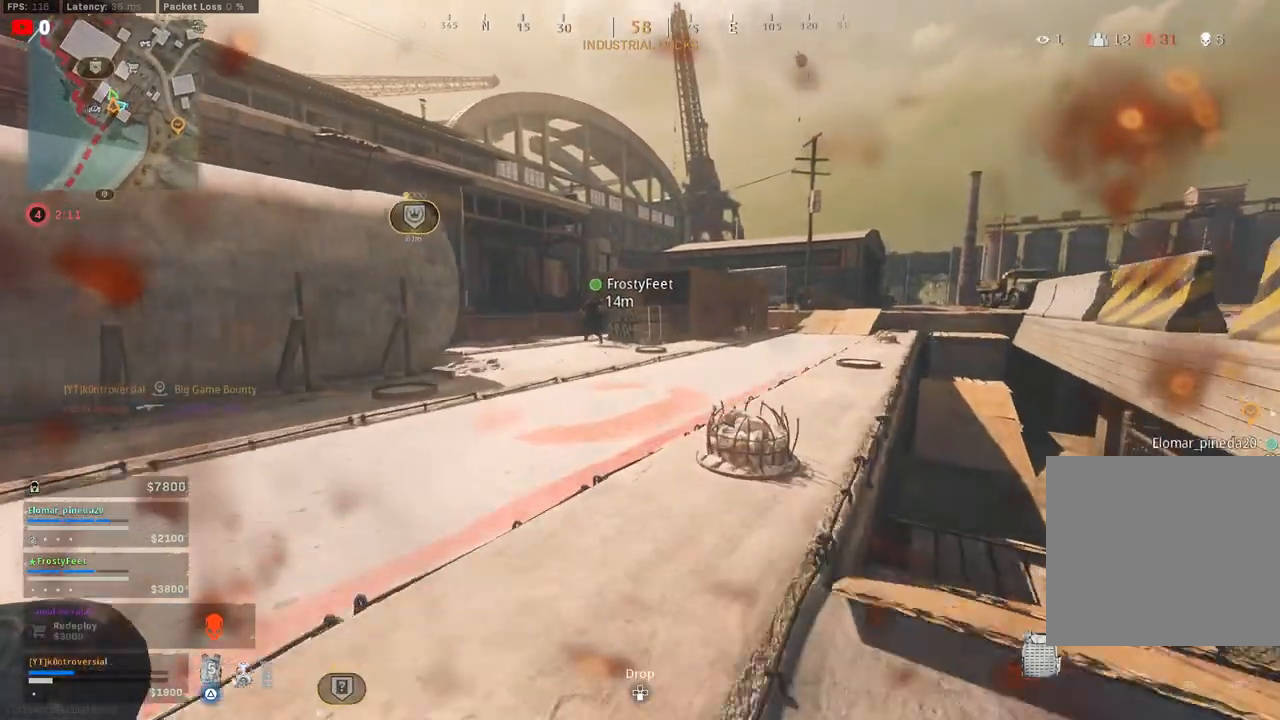
{"buttons": [], "left_stick": "up", "right_stick": "center", "events": []}
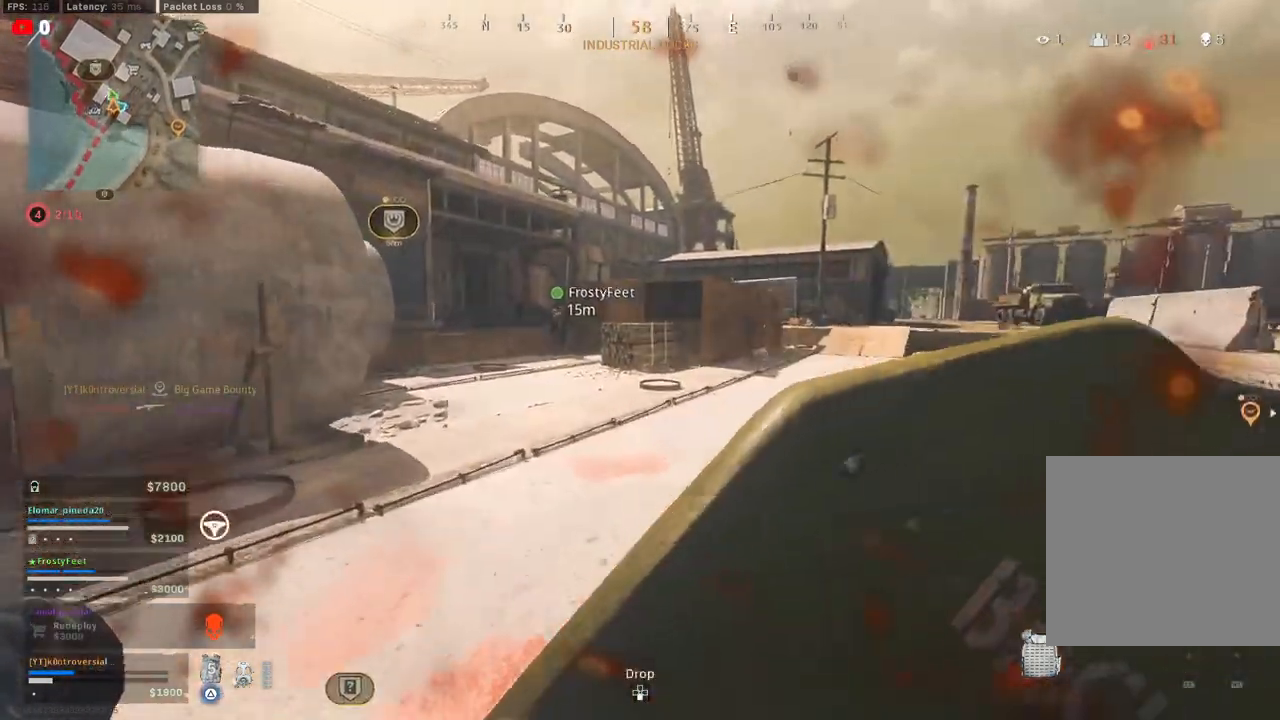
{"buttons": [], "left_stick": "up", "right_stick": "center", "events": [[50, "right_stick", "left"], [217, "right_stick", "center"]]}
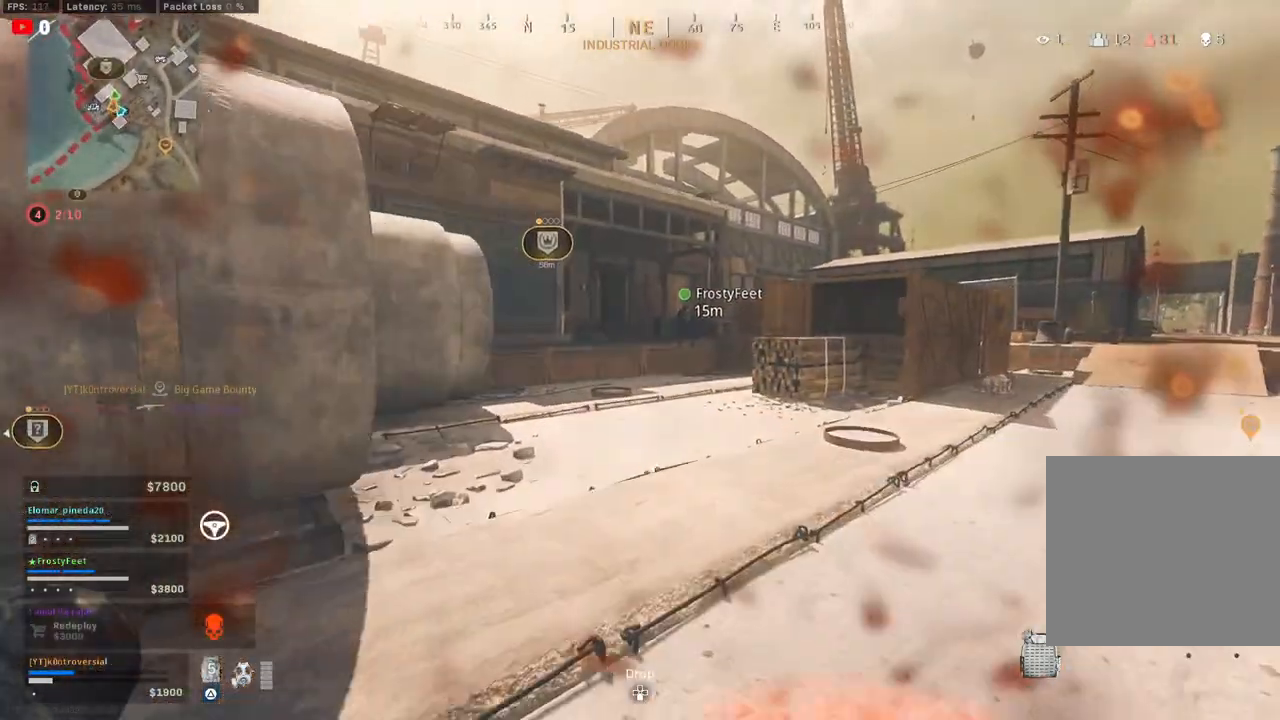
{"buttons": [], "left_stick": "up", "right_stick": "center", "events": []}
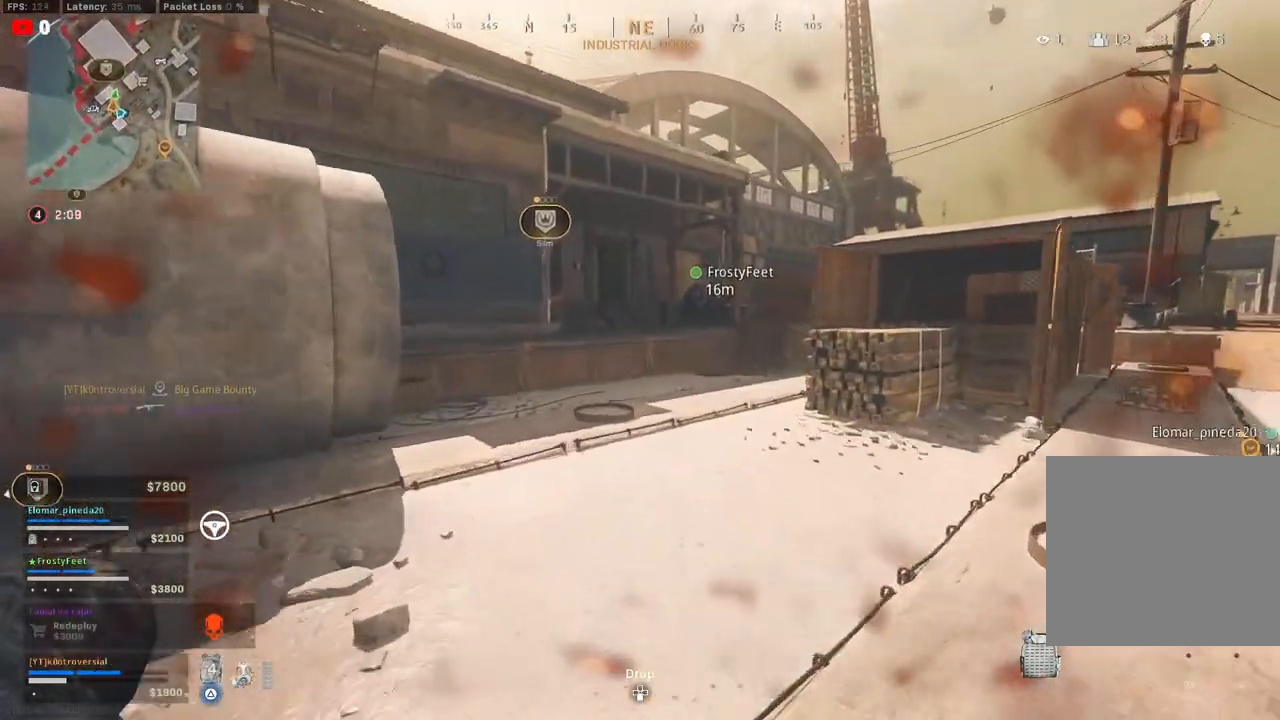
{"buttons": [], "left_stick": "up", "right_stick": "center", "events": []}
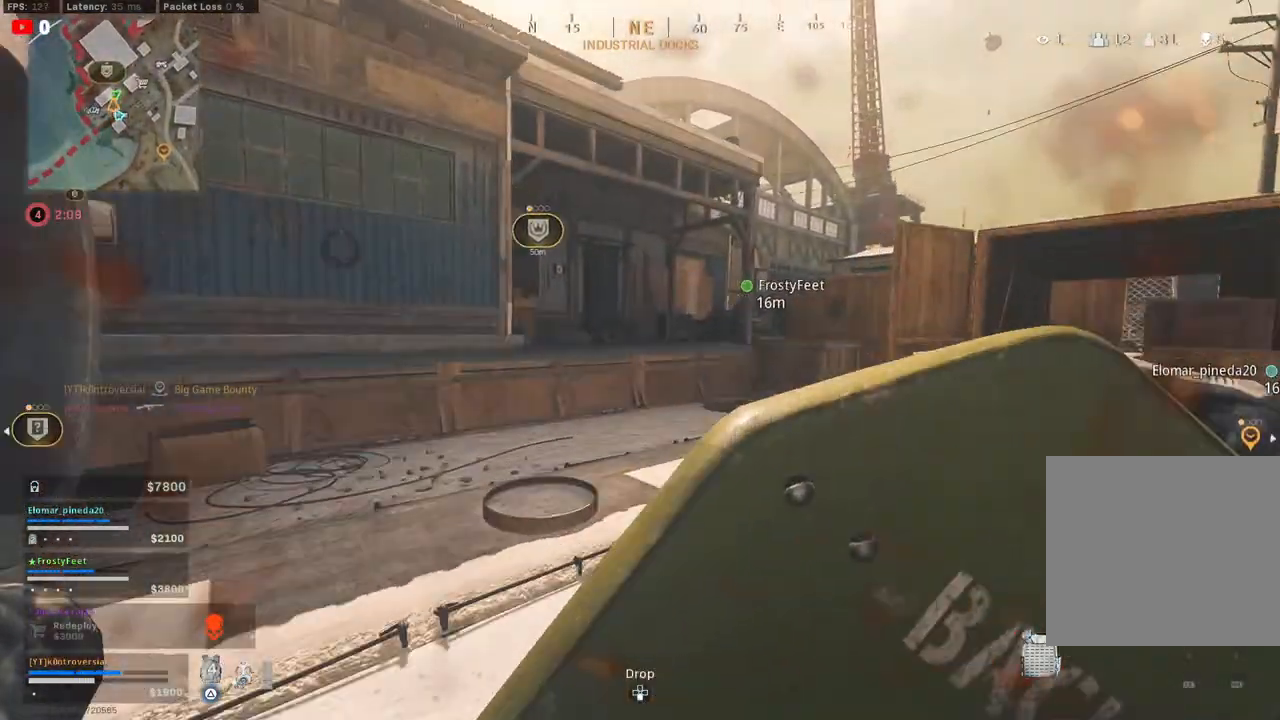
{"buttons": [], "left_stick": "up", "right_stick": "center", "events": []}
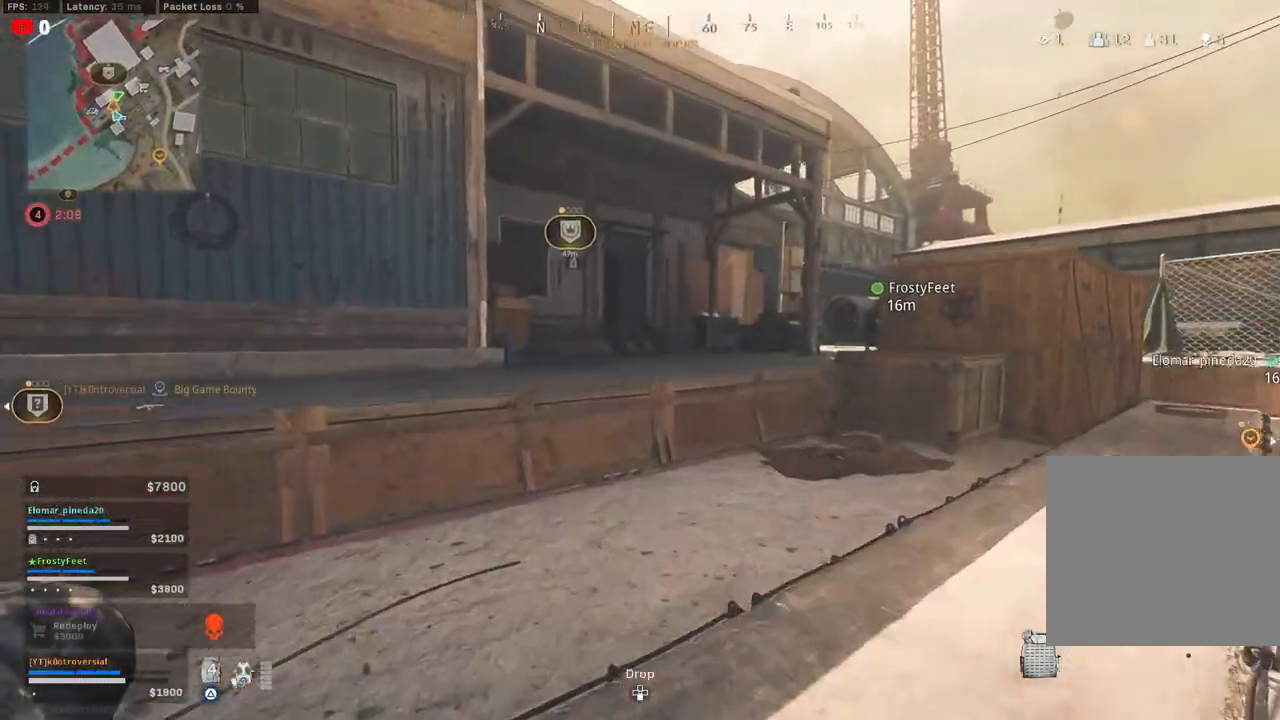
{"buttons": [], "left_stick": "up", "right_stick": "center", "events": []}
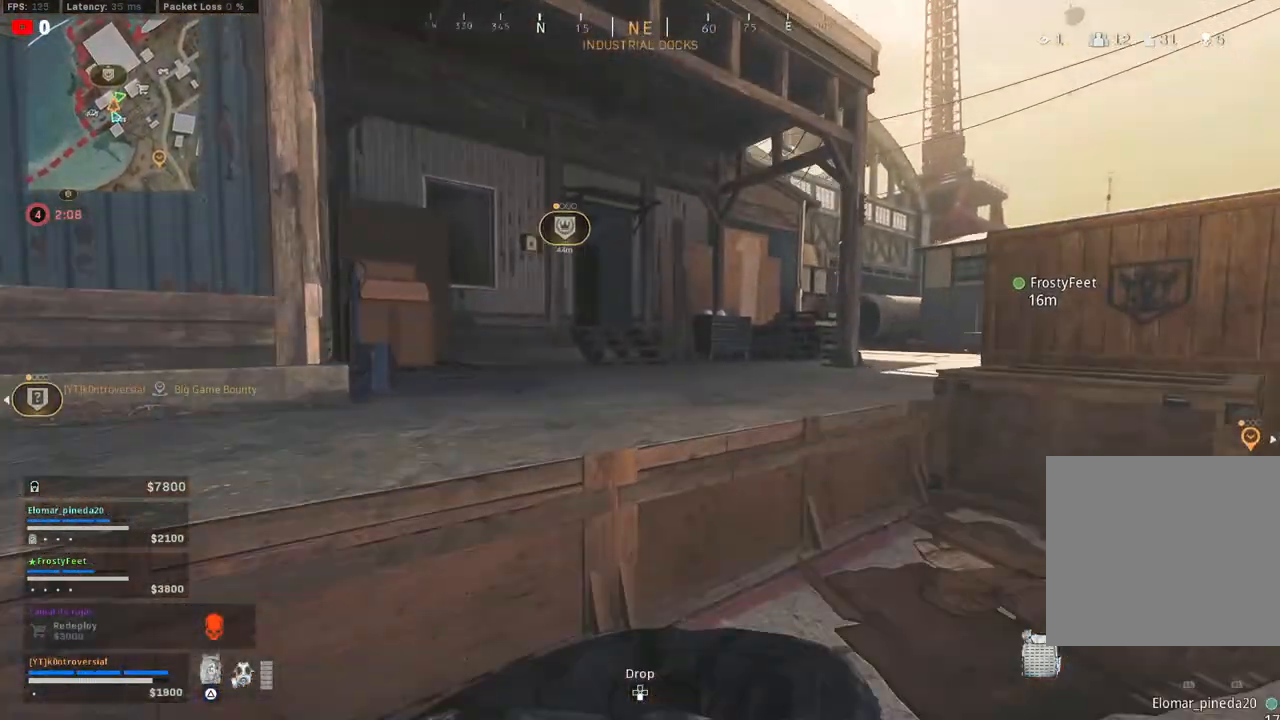
{"buttons": ["CROSS"], "left_stick": "up", "right_stick": "center", "events": [[350, "CROSS", "down"], [350, "right_stick", "left"], [483, "right_stick", "center"]]}
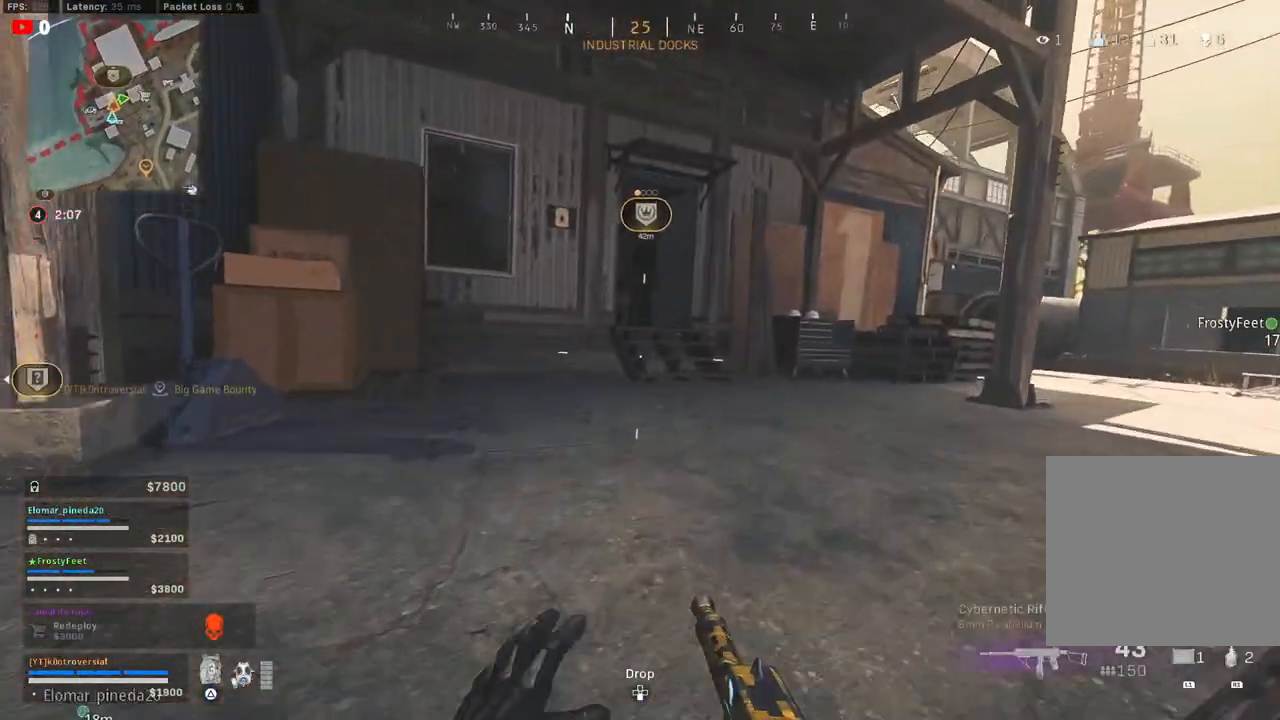
{"buttons": ["L3"], "left_stick": "up", "right_stick": "center", "events": [[17, "CROSS", "up"], [217, "L3", "down"], [367, "L3", "up"], [467, "L3", "down"]]}
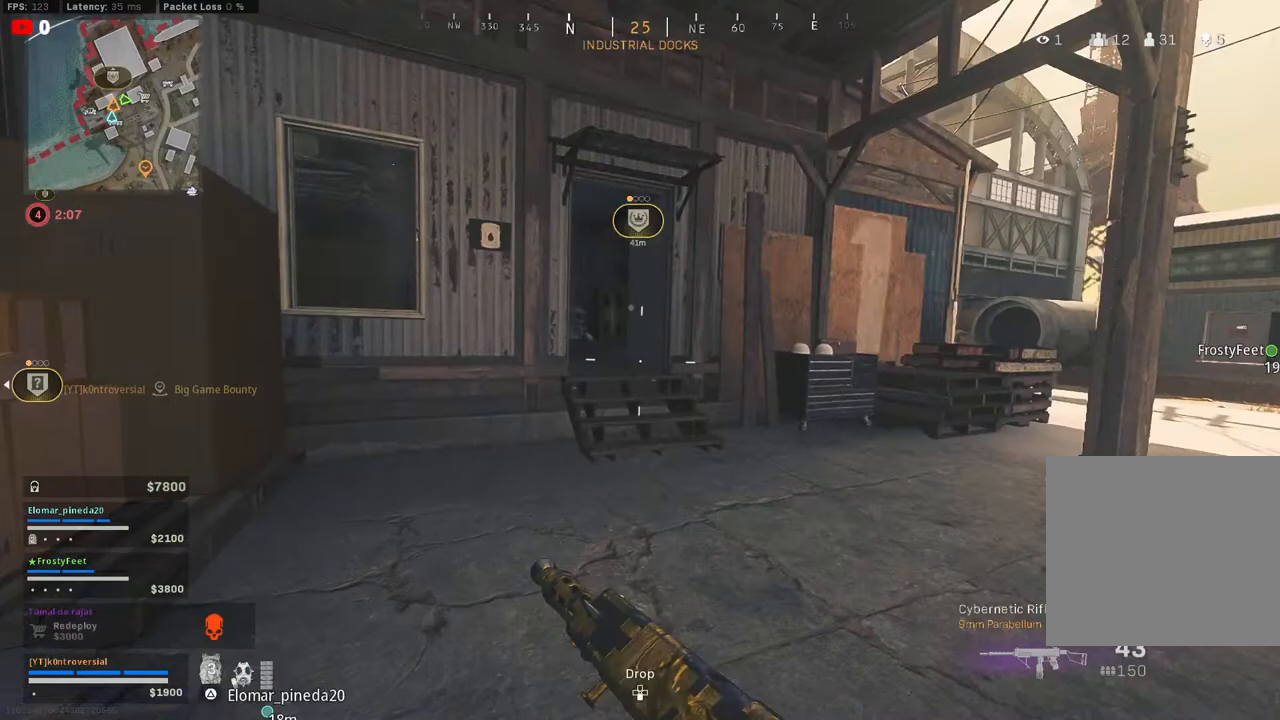
{"buttons": [], "left_stick": "up", "right_stick": "left", "events": [[133, "L3", "up"], [267, "L3", "down"], [383, "right_stick", "left"], [417, "L3", "up"]]}
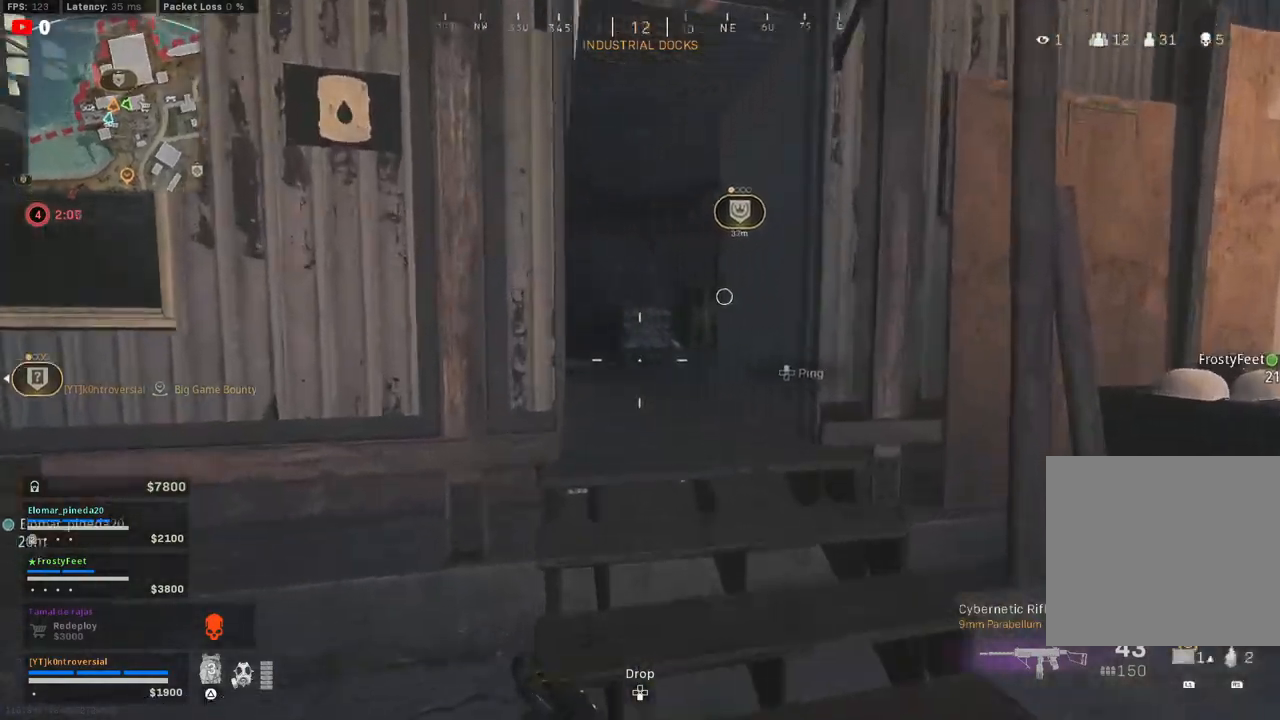
{"buttons": [], "left_stick": "up", "right_stick": "left", "events": [[117, "right_stick", "center"], [267, "right_stick", "left"]]}
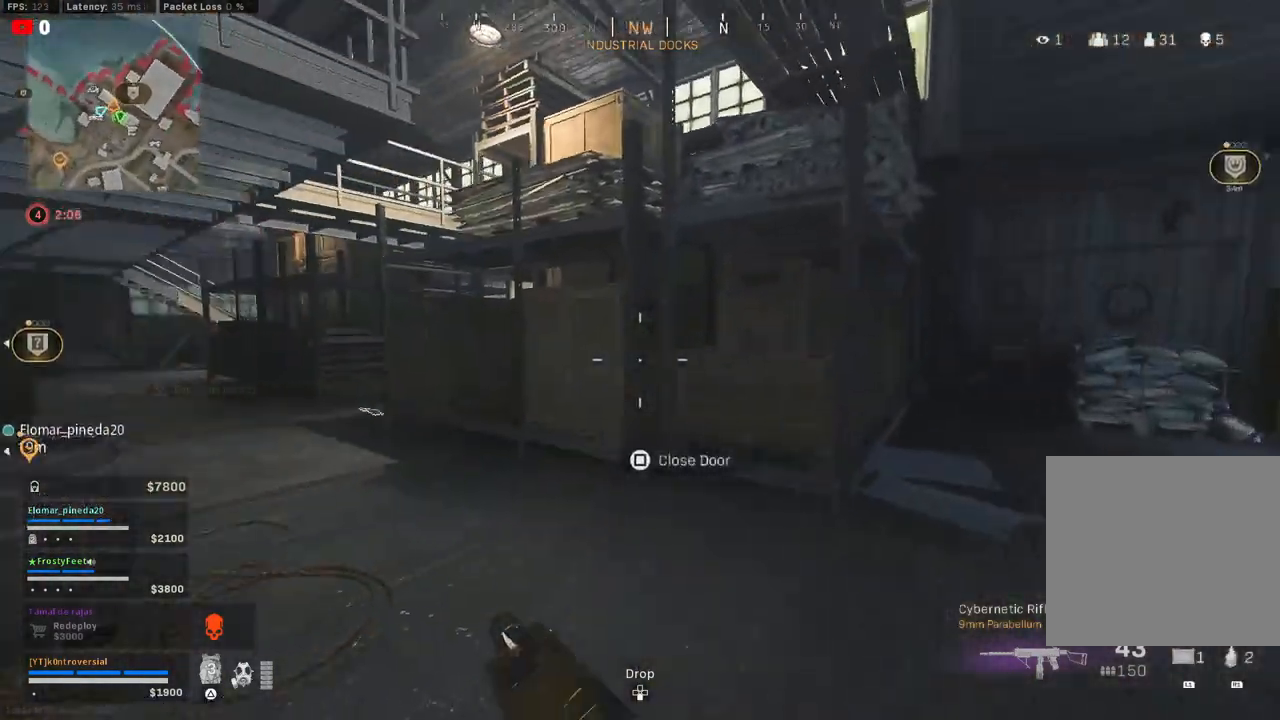
{"buttons": ["L3"], "left_stick": "up", "right_stick": "left", "events": [[67, "right_stick", "center"], [117, "right_stick", "right"], [217, "right_stick", "center"], [267, "right_stick", "left"], [500, "L3", "down"]]}
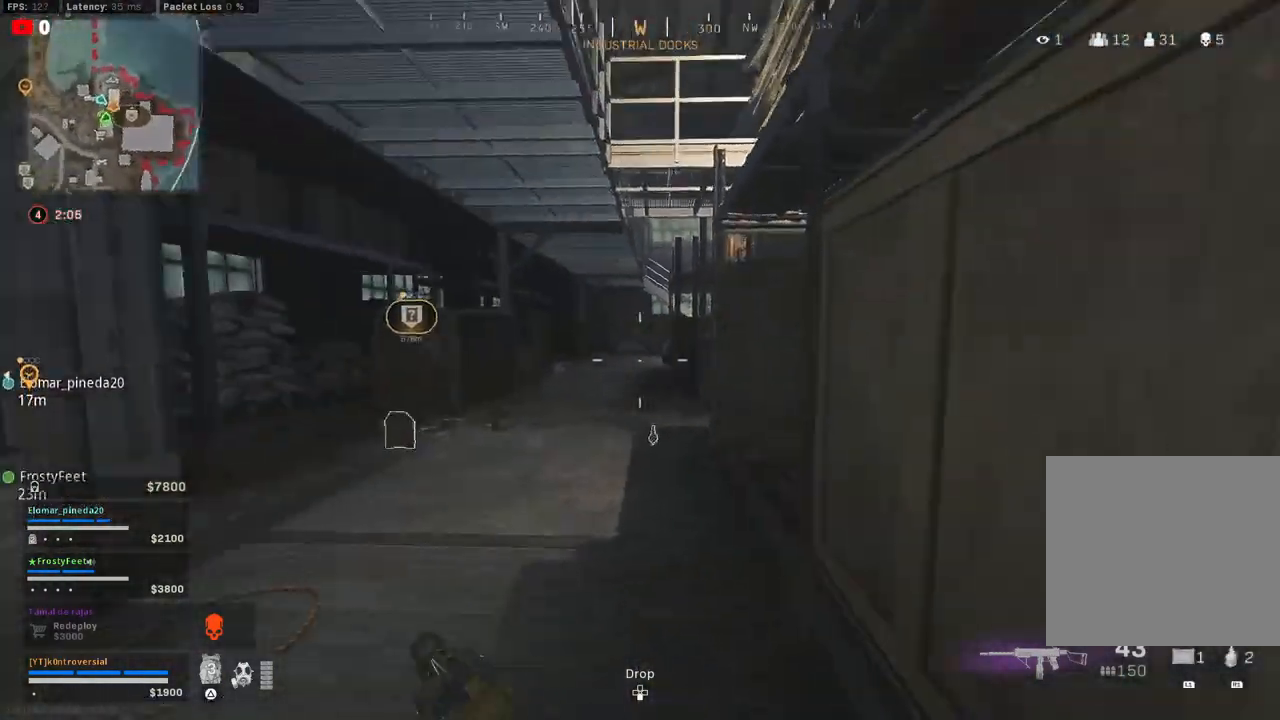
{"buttons": [], "left_stick": "up-left", "right_stick": "left", "events": [[83, "right_stick", "center"], [133, "L3", "up"], [267, "left_stick", "up-left"], [400, "right_stick", "left"]]}
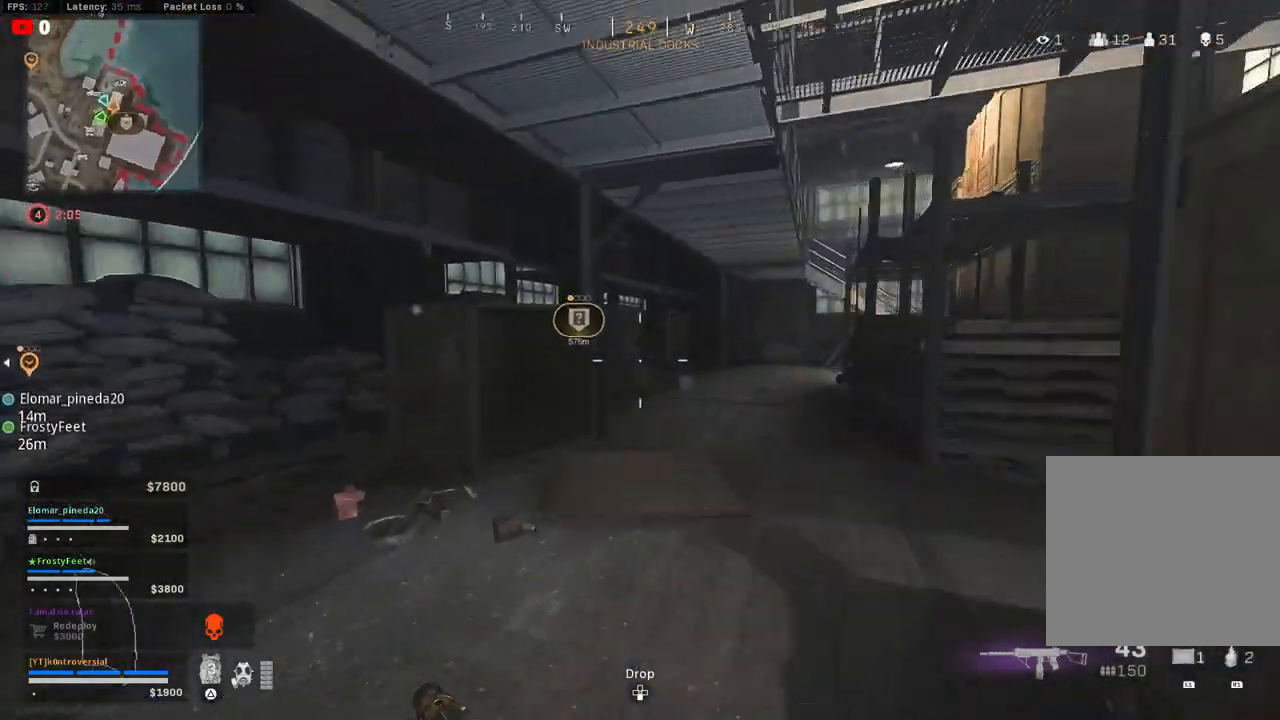
{"buttons": [], "left_stick": "up-right", "right_stick": "right", "events": [[200, "right_stick", "center"], [250, "right_stick", "right"], [383, "left_stick", "center"], [433, "left_stick", "up-right"]]}
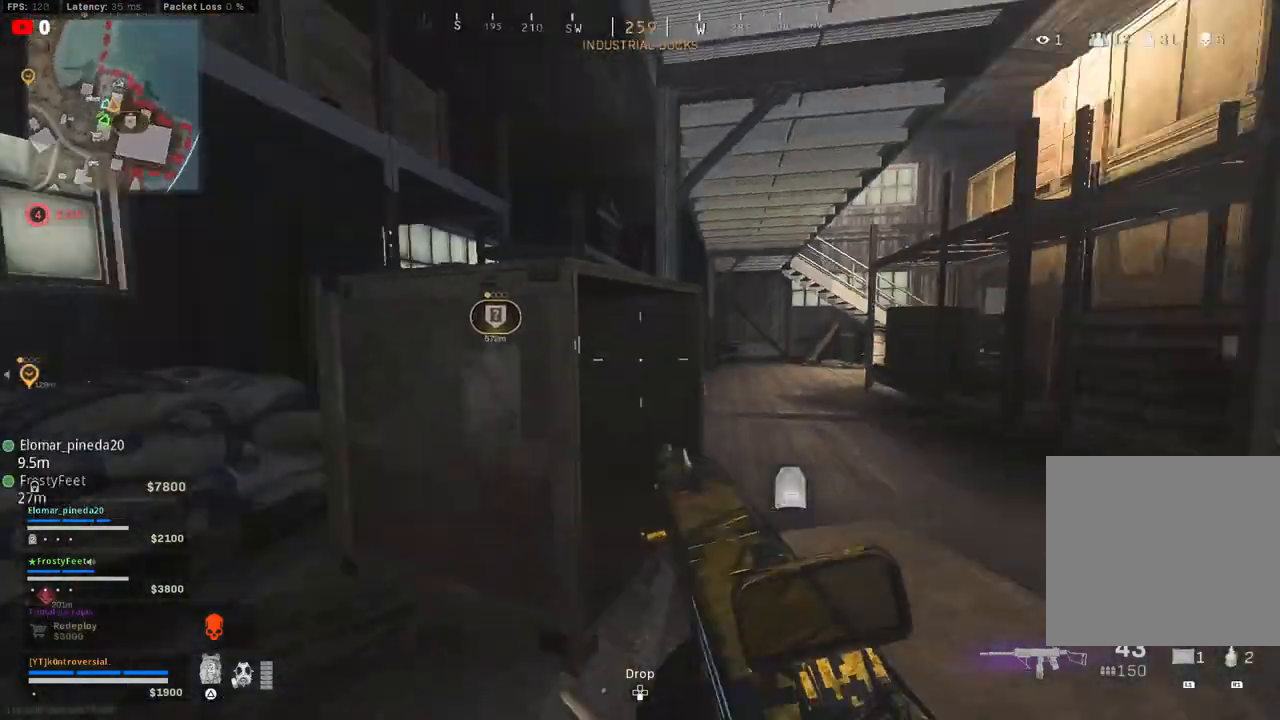
{"buttons": [], "left_stick": "up", "right_stick": "left", "events": [[83, "left_stick", "up"], [100, "L3", "down"], [133, "right_stick", "center"], [250, "L3", "up"], [467, "right_stick", "left"]]}
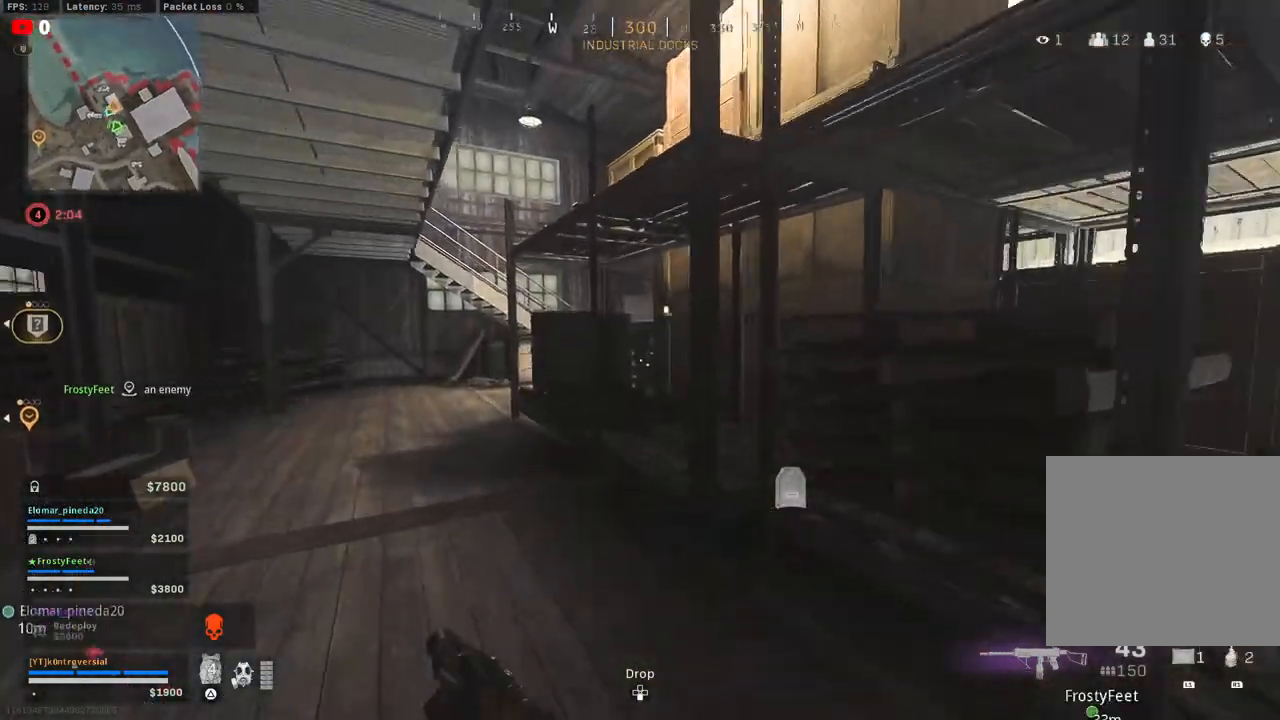
{"buttons": ["SQUARE"], "left_stick": "up", "right_stick": "center", "events": [[17, "L3", "down"], [167, "right_stick", "center"], [200, "L3", "up"], [450, "SQUARE", "down"]]}
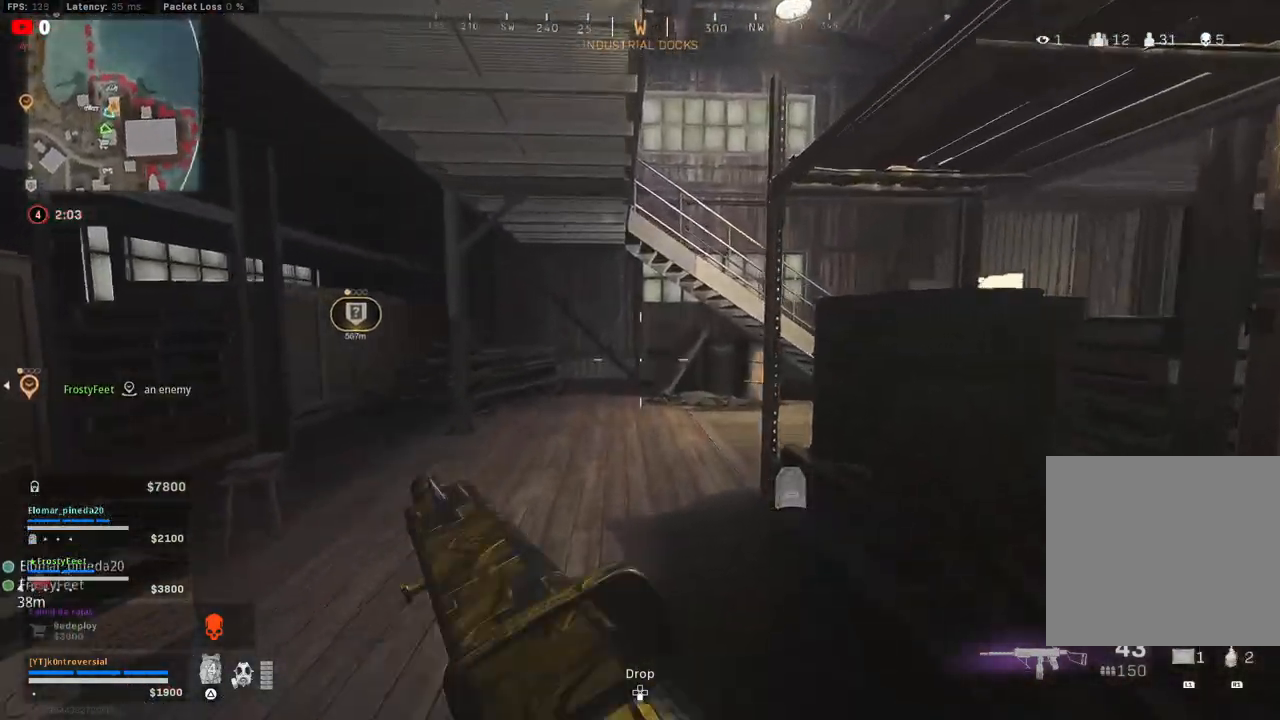
{"buttons": [], "left_stick": "up", "right_stick": "right", "events": [[250, "SQUARE", "up"], [483, "right_stick", "right"]]}
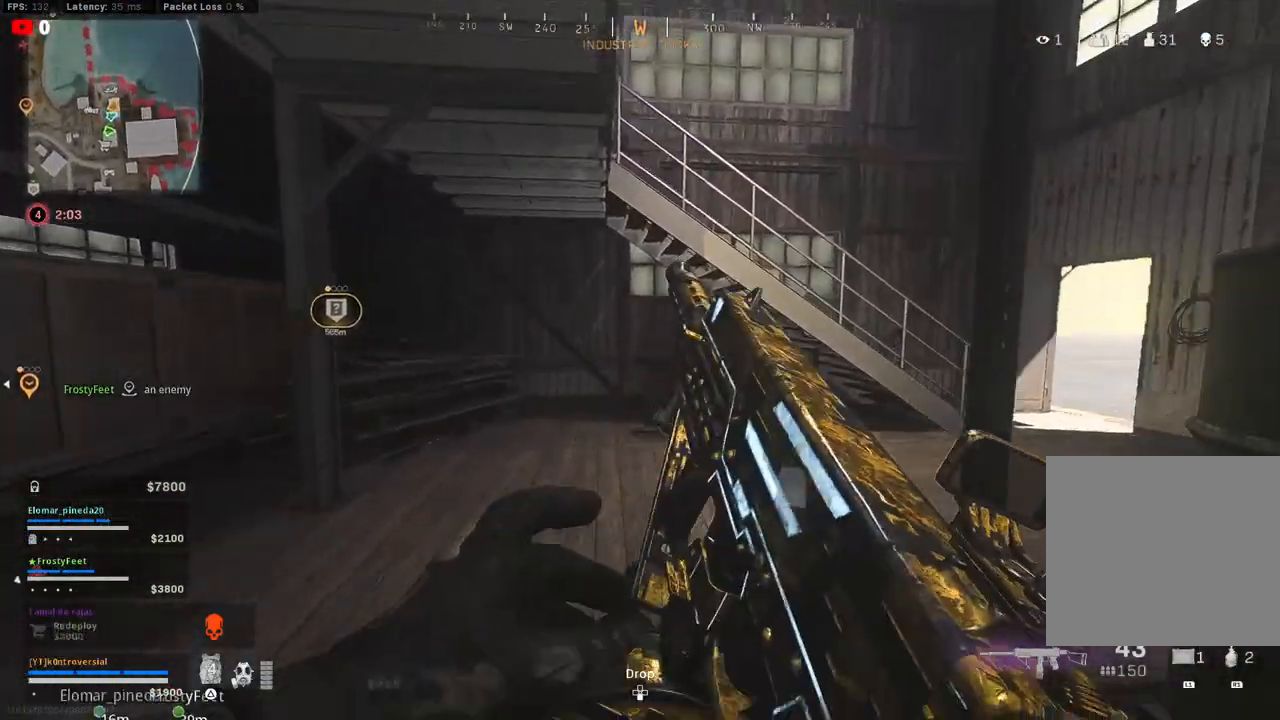
{"buttons": [], "left_stick": "up", "right_stick": "center", "events": [[267, "right_stick", "center"]]}
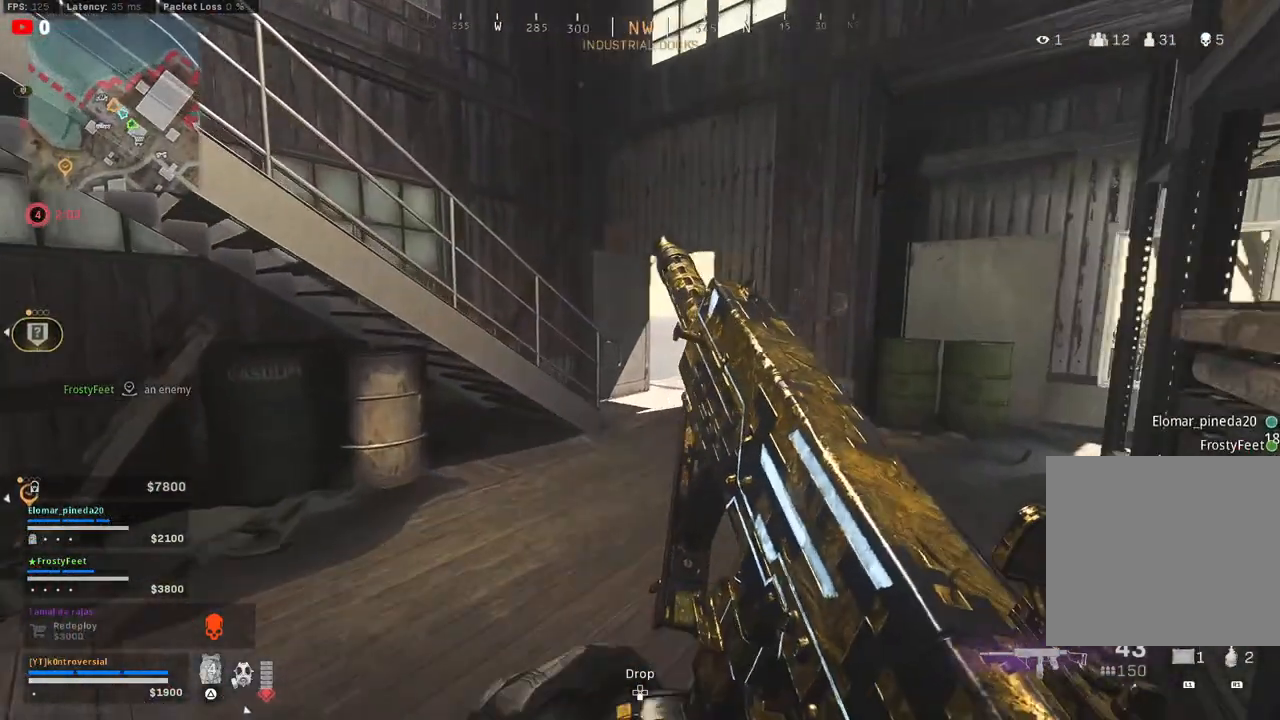
{"buttons": [], "left_stick": "up", "right_stick": "center", "events": [[133, "right_stick", "right"], [300, "right_stick", "center"]]}
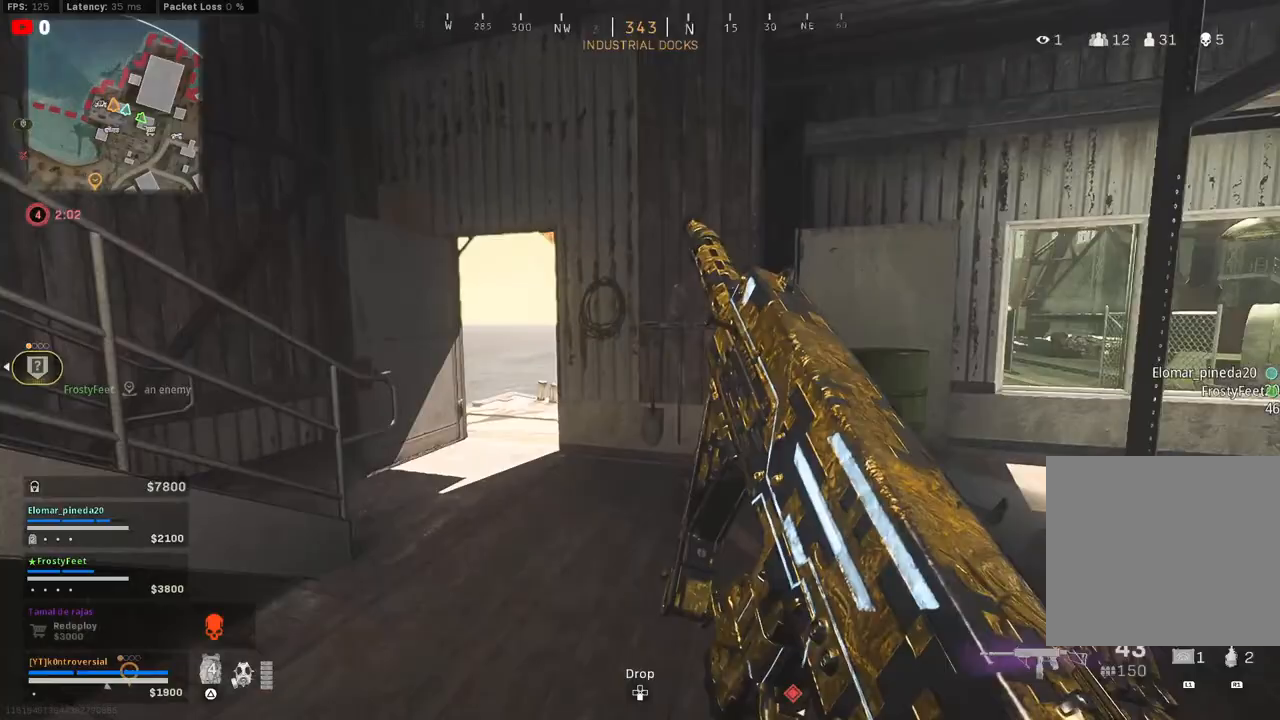
{"buttons": [], "left_stick": "up", "right_stick": "center", "events": []}
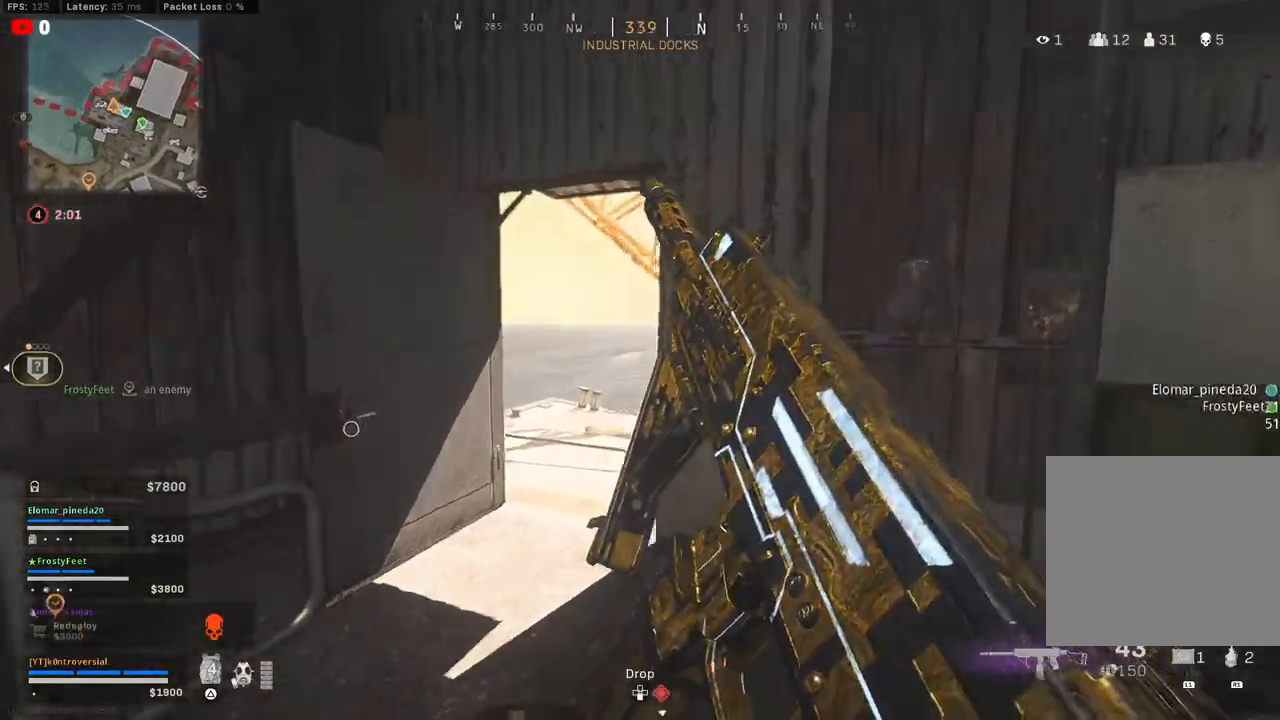
{"buttons": [], "left_stick": "up", "right_stick": "right", "events": [[250, "right_stick", "right"]]}
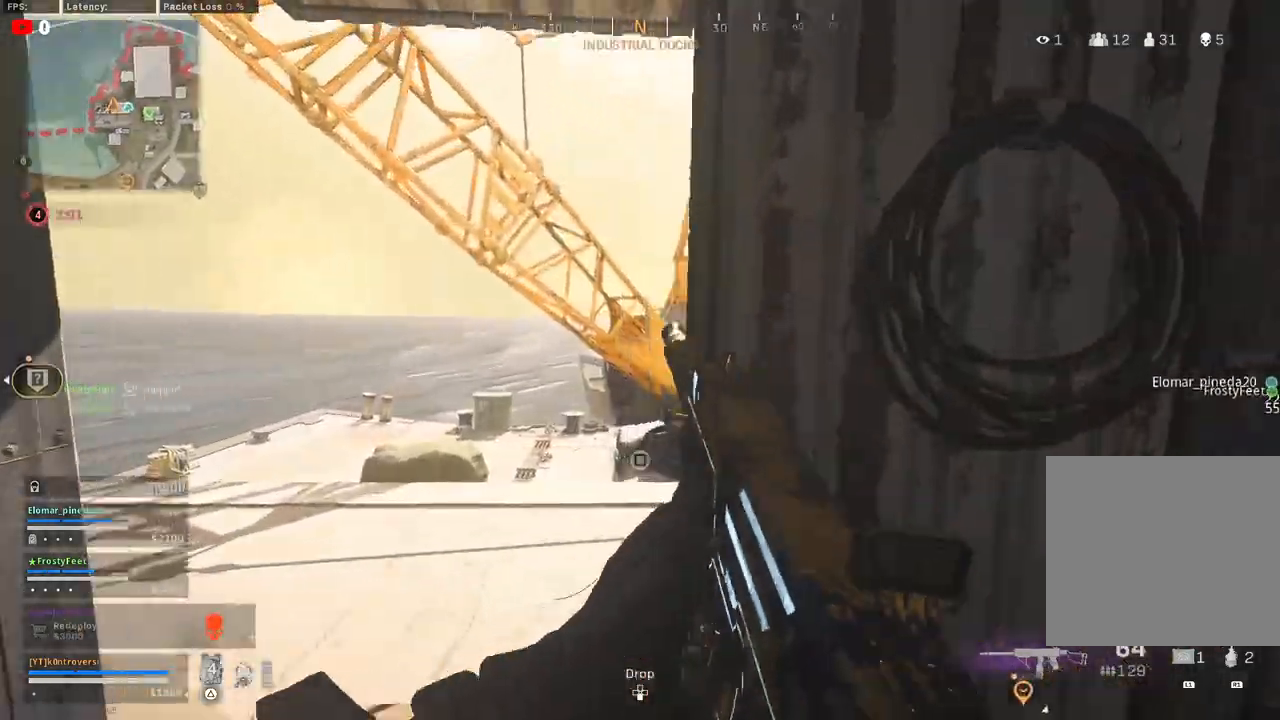
{"buttons": [], "left_stick": "up", "right_stick": "center", "events": [[183, "L3", "down"], [333, "L3", "up"], [467, "right_stick", "center"]]}
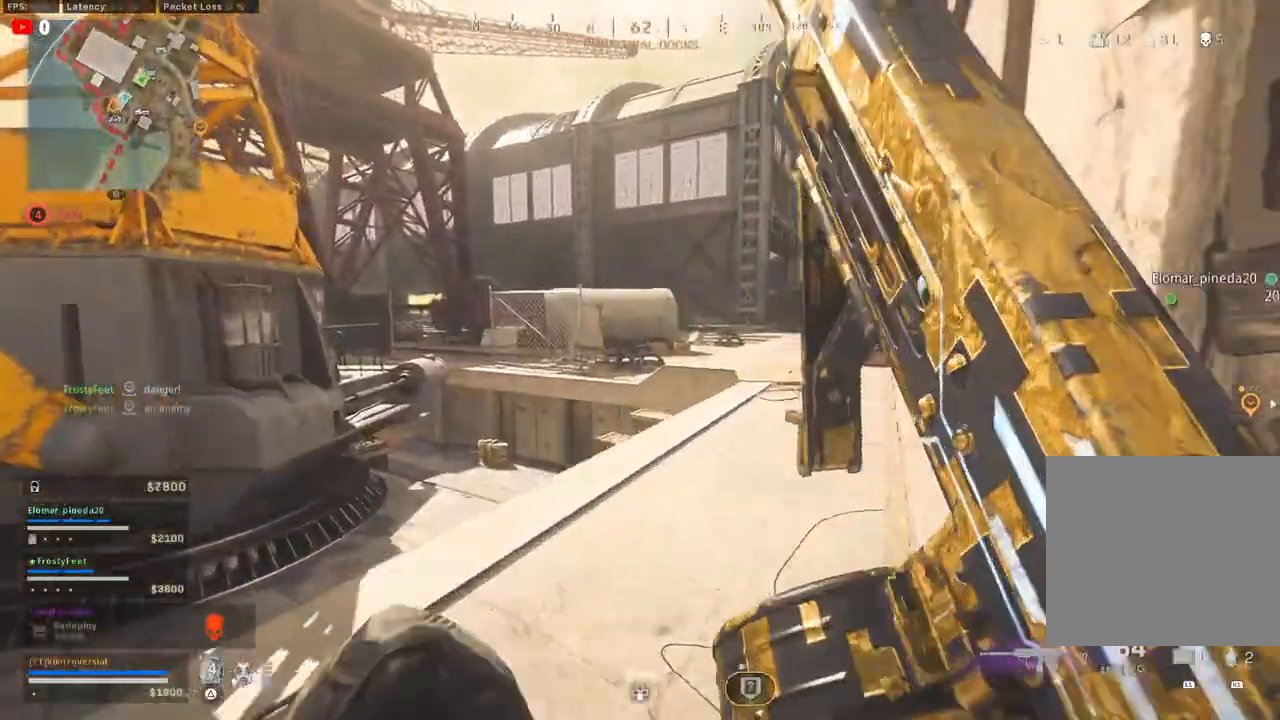
{"buttons": [], "left_stick": "up", "right_stick": "center", "events": [[150, "right_stick", "right"], [300, "right_stick", "center"]]}
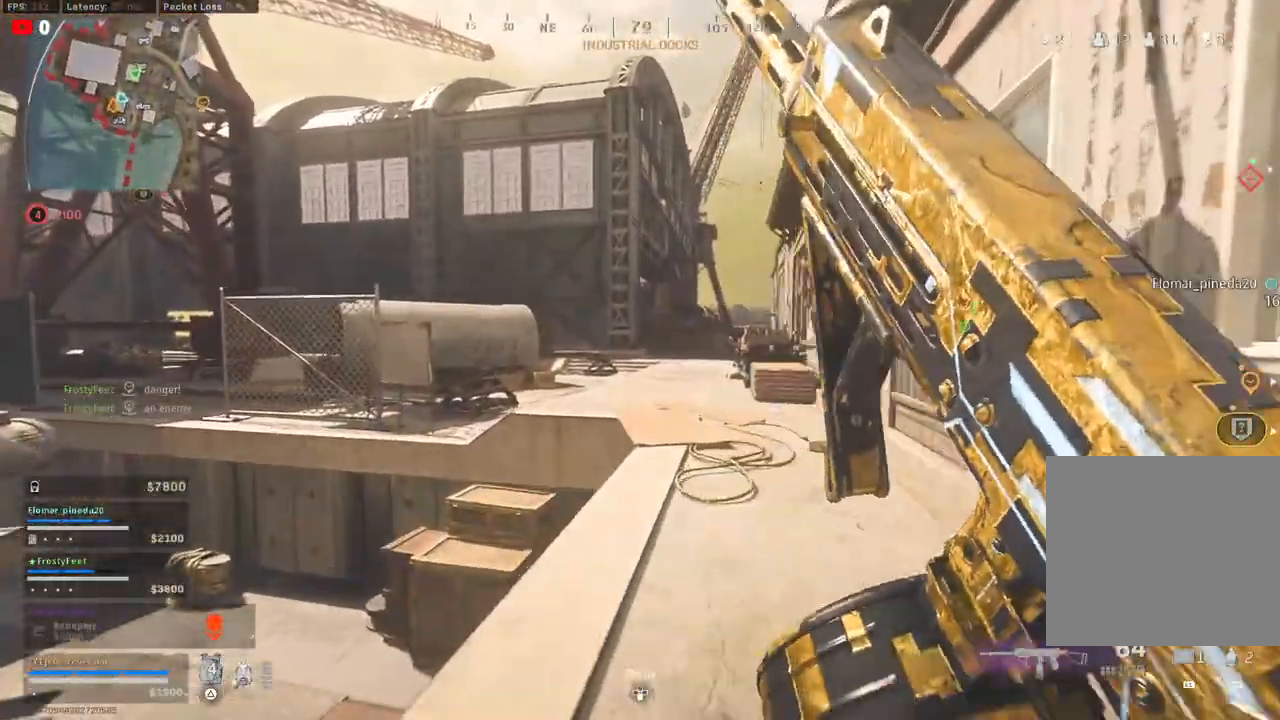
{"buttons": [], "left_stick": "up", "right_stick": "center", "events": []}
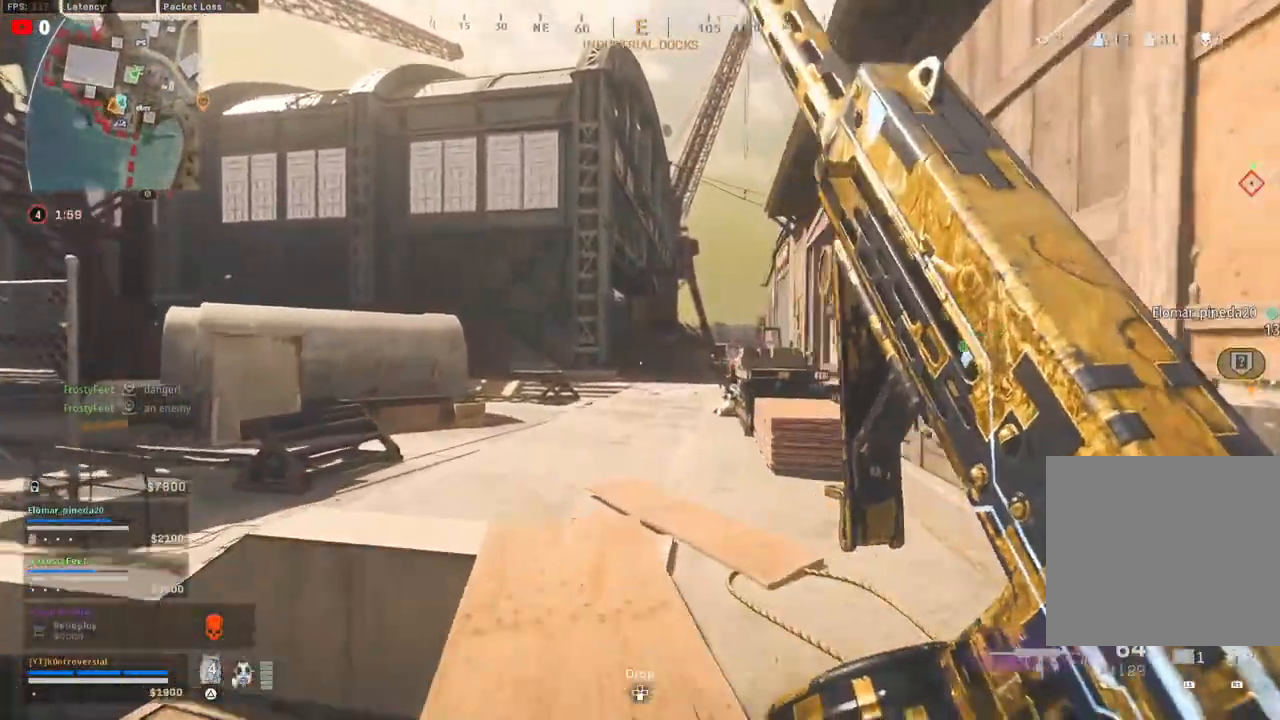
{"buttons": [], "left_stick": "up-left", "right_stick": "center", "events": [[100, "right_stick", "left"], [450, "left_stick", "up-left"], [483, "right_stick", "center"]]}
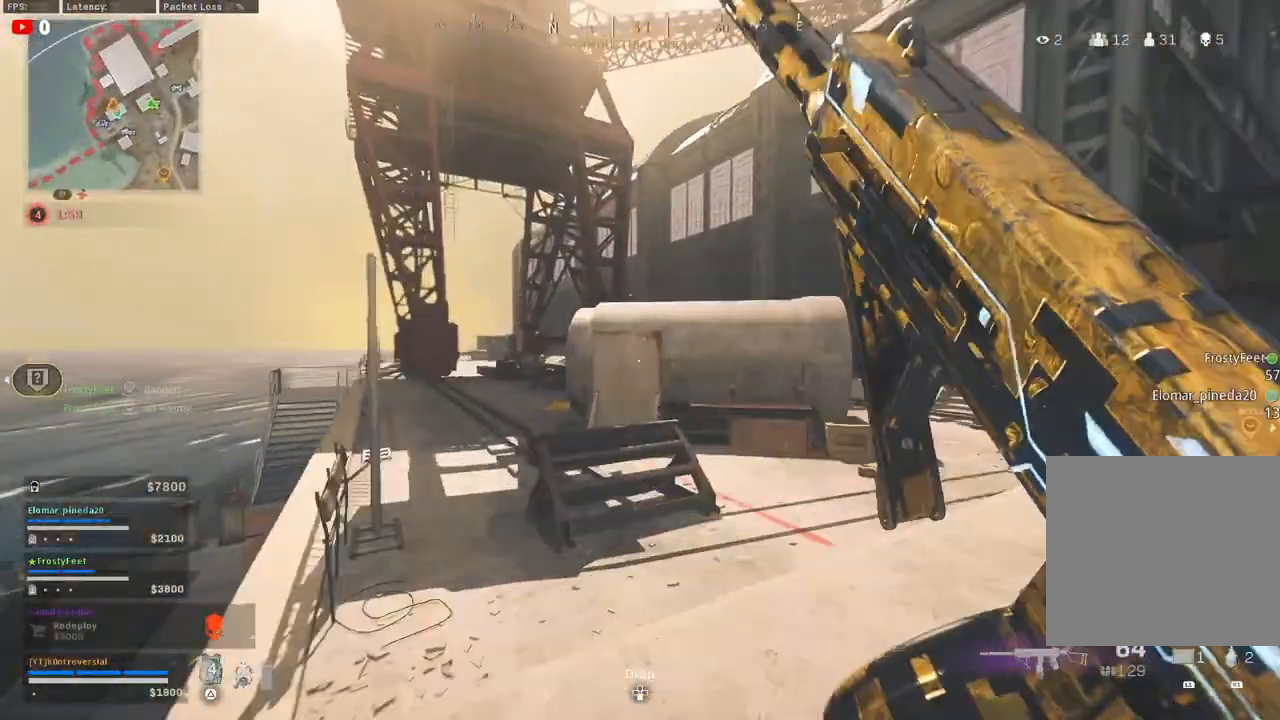
{"buttons": [], "left_stick": "up-left", "right_stick": "center", "events": [[433, "right_stick", "up-left"], [500, "right_stick", "center"]]}
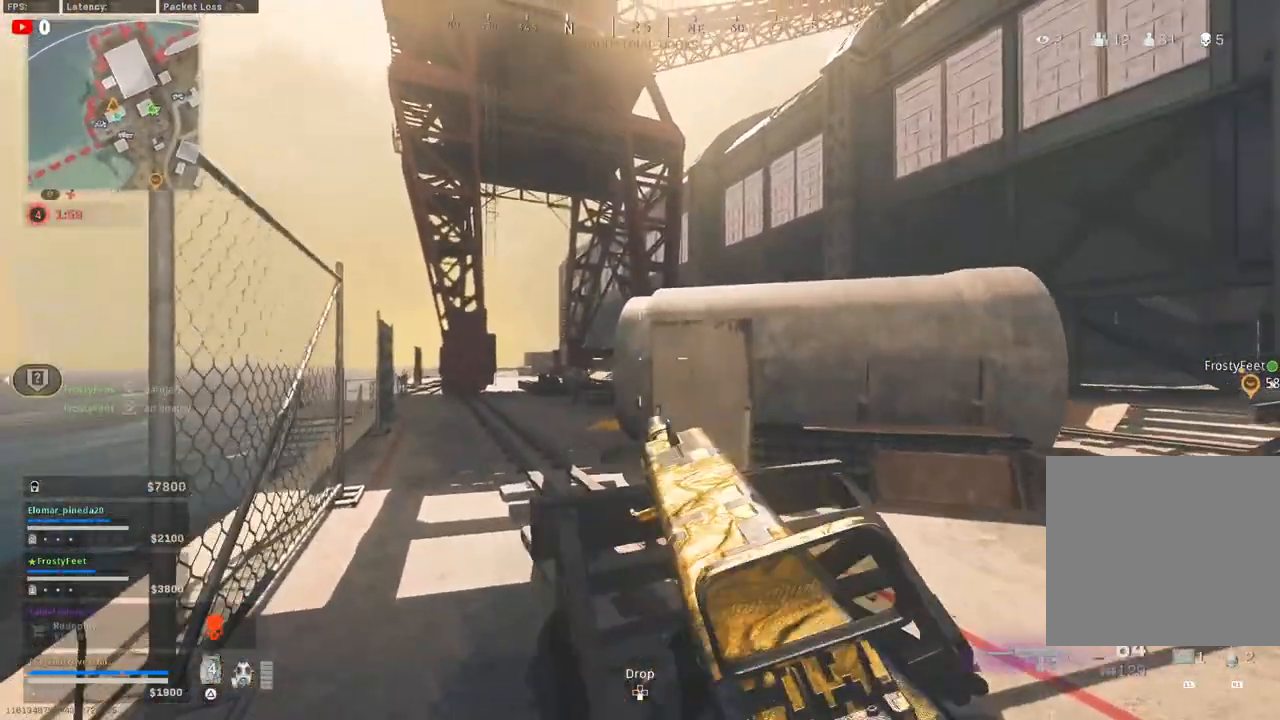
{"buttons": [], "left_stick": "up-left", "right_stick": "up", "events": [[117, "right_stick", "up"]]}
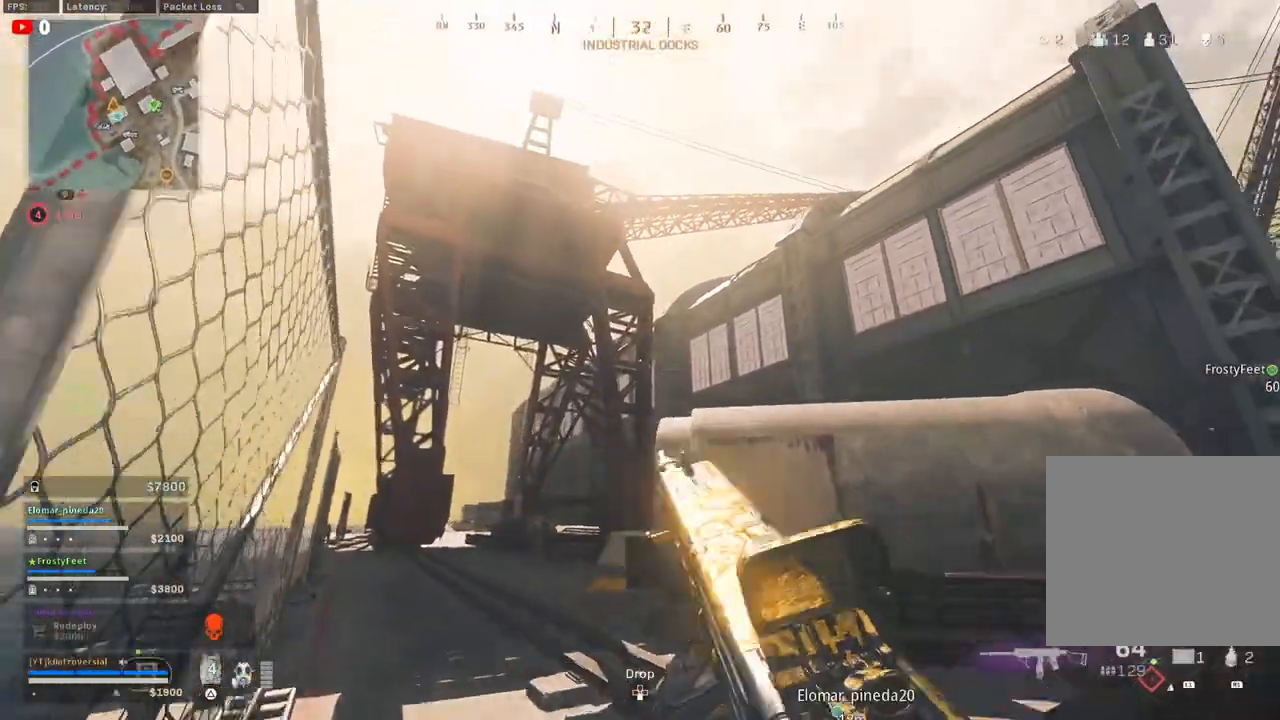
{"buttons": [], "left_stick": "up-left", "right_stick": "center", "events": [[50, "right_stick", "center"]]}
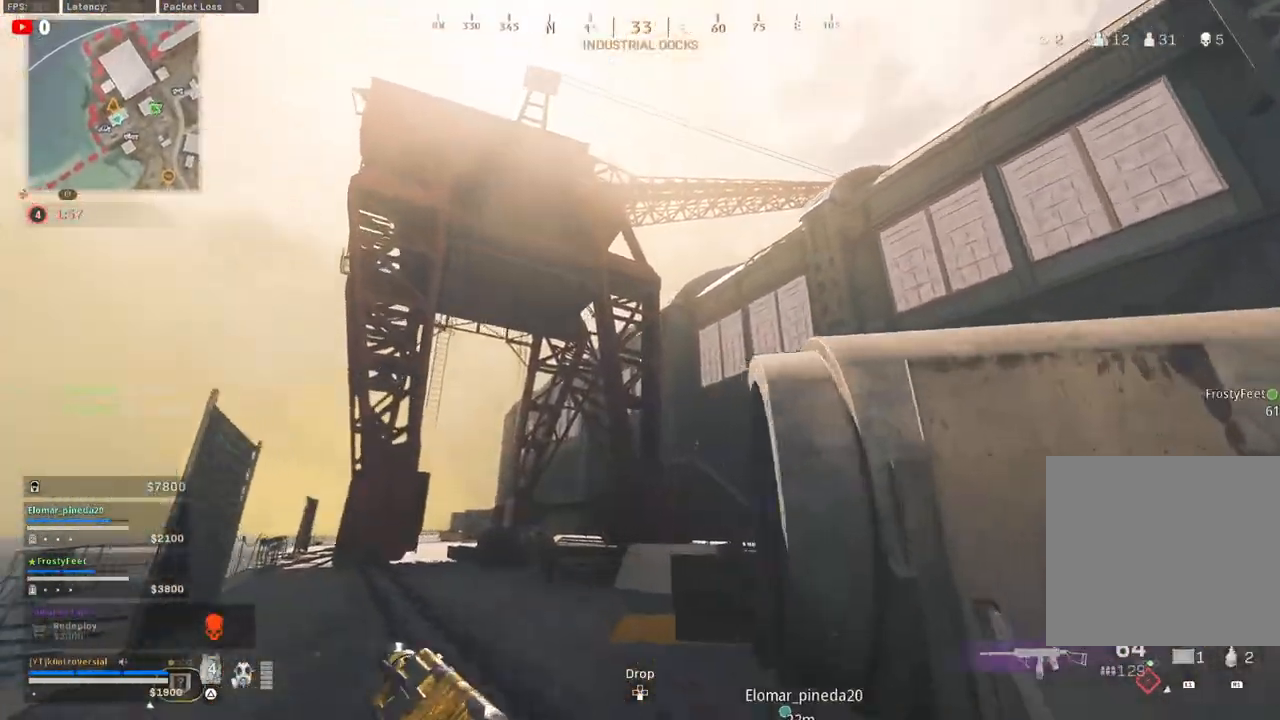
{"buttons": [], "left_stick": "down-right", "right_stick": "right", "events": [[100, "left_stick", "center"], [233, "left_stick", "down"], [350, "left_stick", "down-right"], [350, "right_stick", "right"]]}